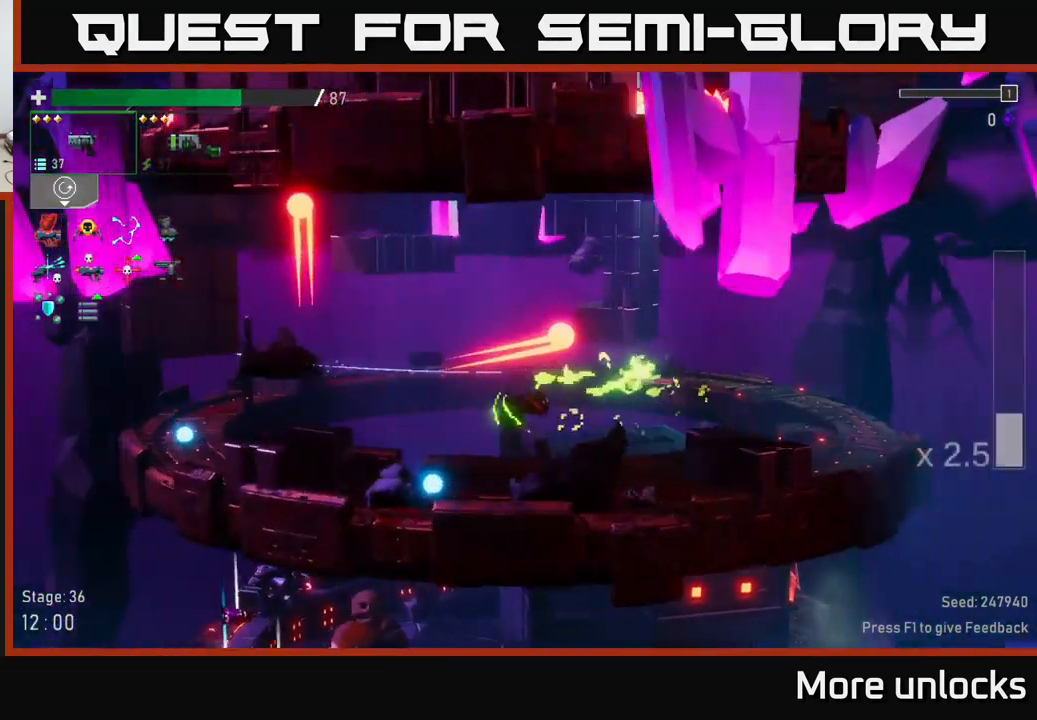
Gameplay with a controller (Xbox layout); each line is a JSON object with the inputs held at the frame after it. "events" lists button and stick changes between this image and that frame as [ms after this image, input, new state], when the widget could be followed in between.
{"buttons": [], "left_stick": "left", "right_stick": "center", "events": [[350, "A", "down"], [500, "A", "up"]]}
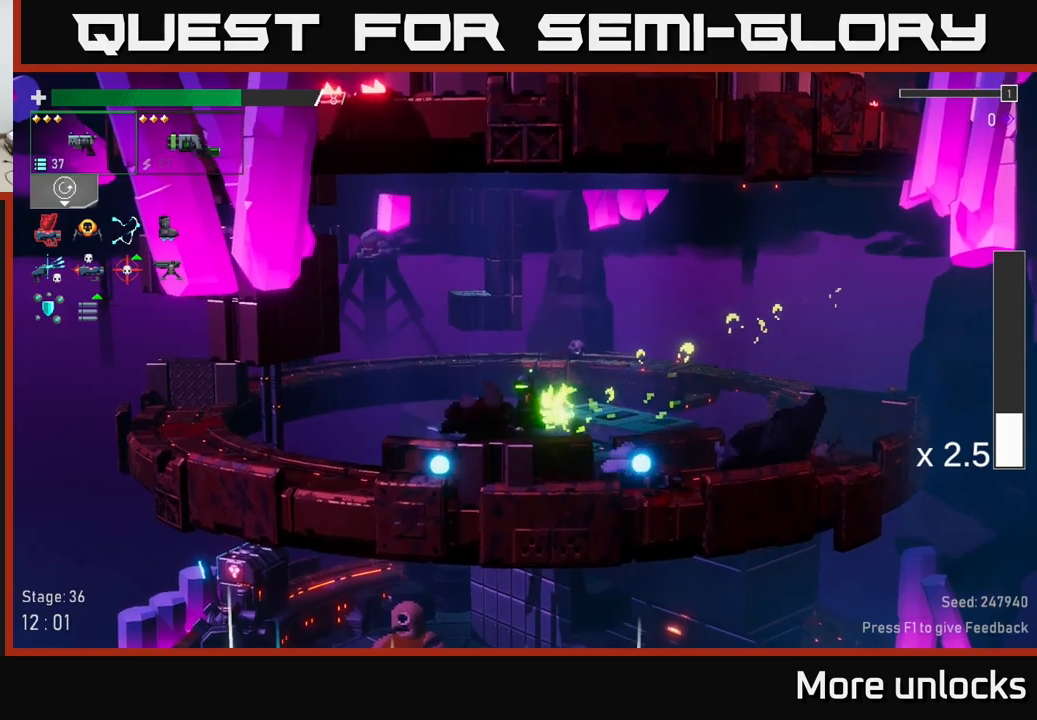
{"buttons": [], "left_stick": "left", "right_stick": "center", "events": [[233, "X", "down"], [367, "X", "up"]]}
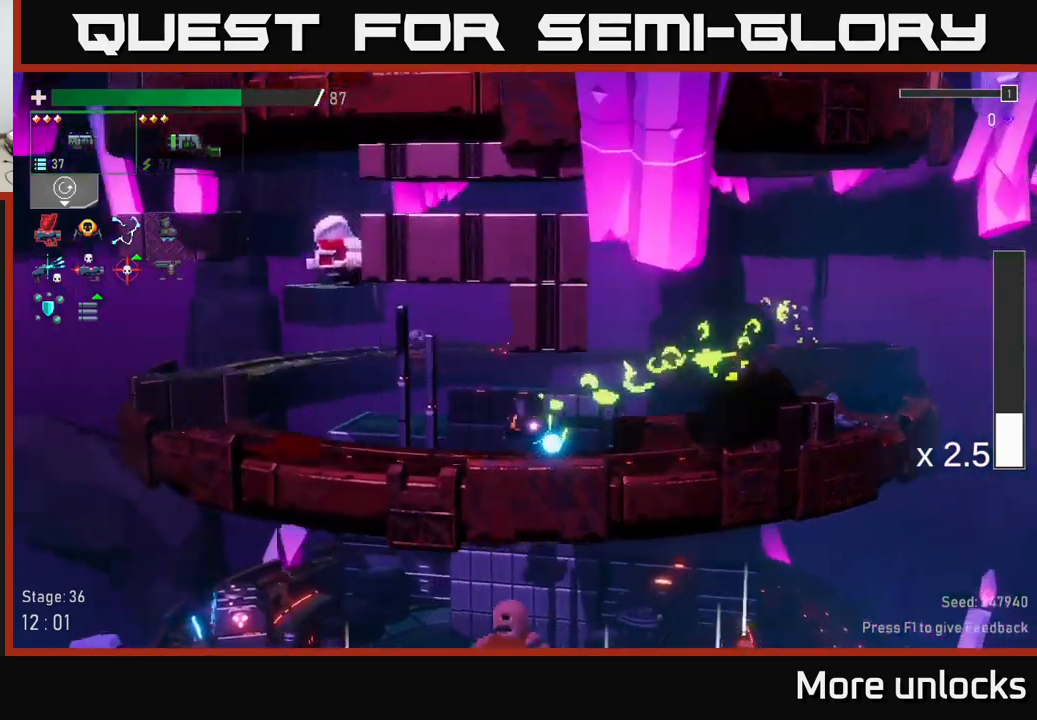
{"buttons": [], "left_stick": "left", "right_stick": "center", "events": [[67, "L2", "down"], [167, "L2", "up"], [200, "A", "down"], [400, "A", "up"]]}
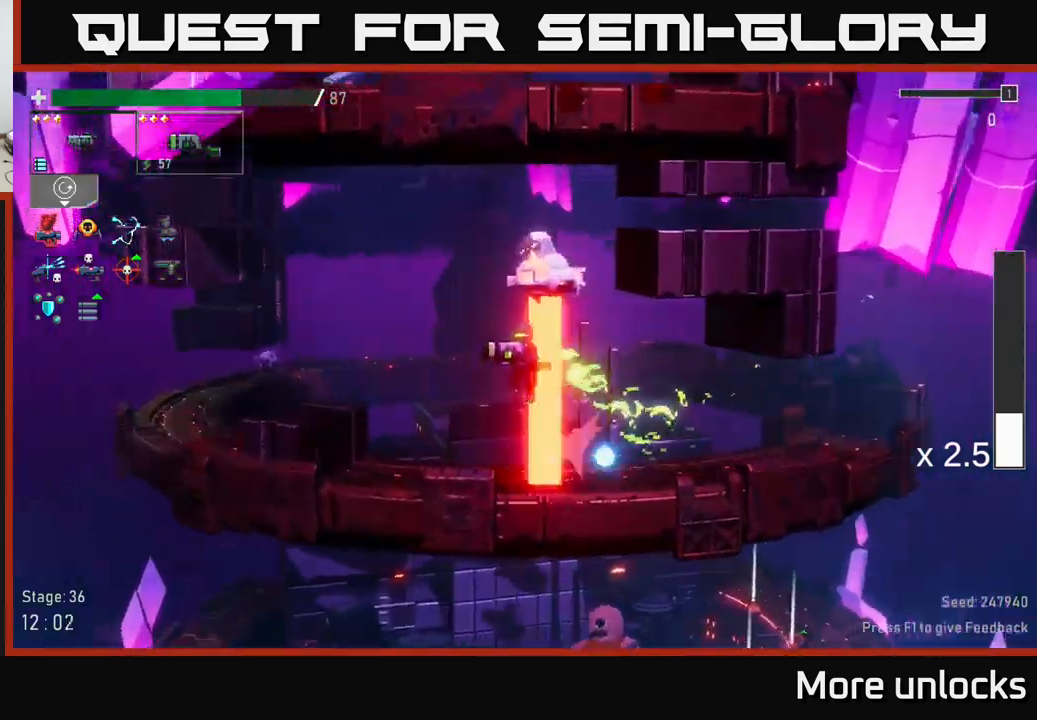
{"buttons": [], "left_stick": "left", "right_stick": "center", "events": [[17, "A", "down"], [150, "A", "up"]]}
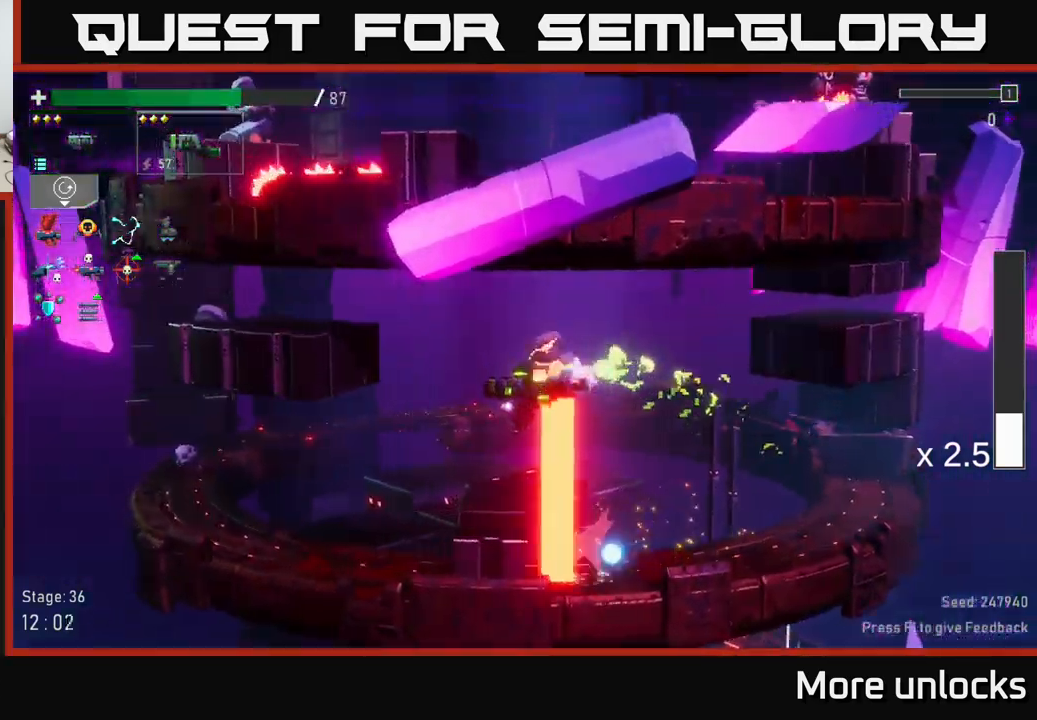
{"buttons": [], "left_stick": "left", "right_stick": "center", "events": [[33, "R2", "down"], [117, "X", "down"], [150, "R2", "up"], [317, "X", "up"]]}
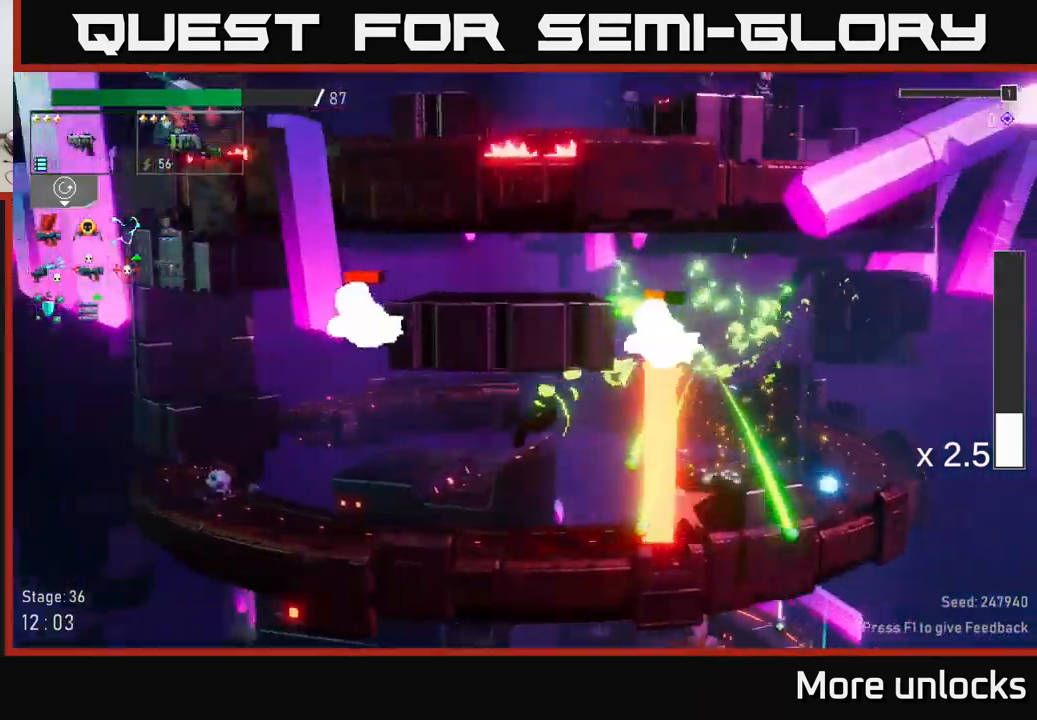
{"buttons": ["A"], "left_stick": "left", "right_stick": "center", "events": [[350, "A", "down"]]}
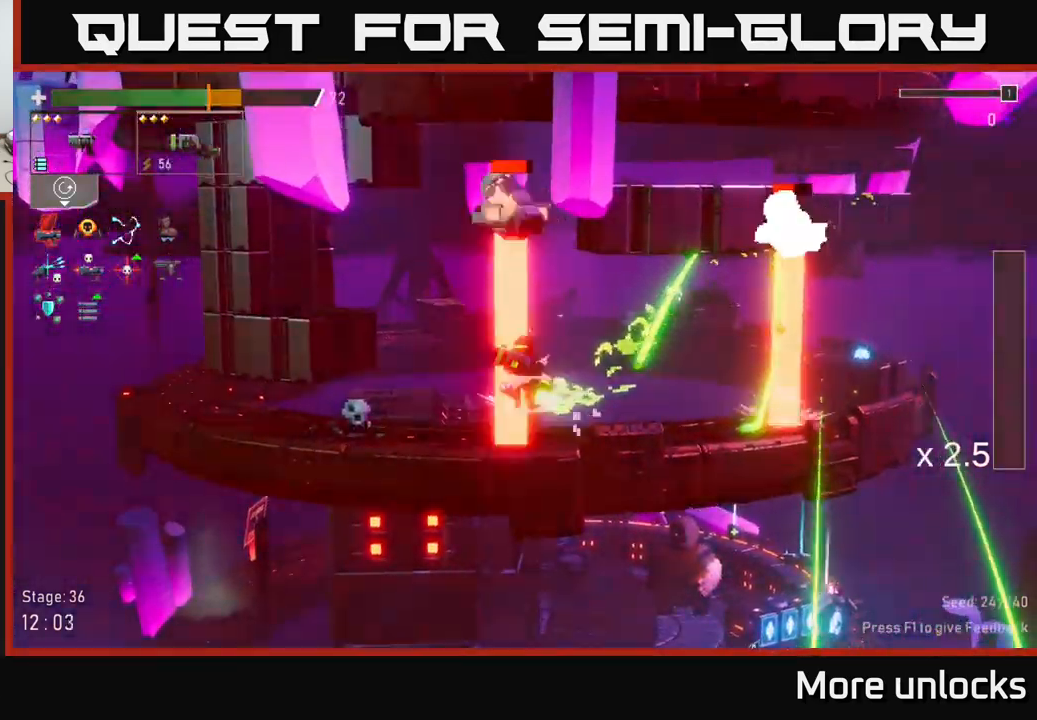
{"buttons": [], "left_stick": "center", "right_stick": "center", "events": [[233, "A", "up"], [317, "X", "down"], [433, "X", "up"], [433, "left_stick", "center"]]}
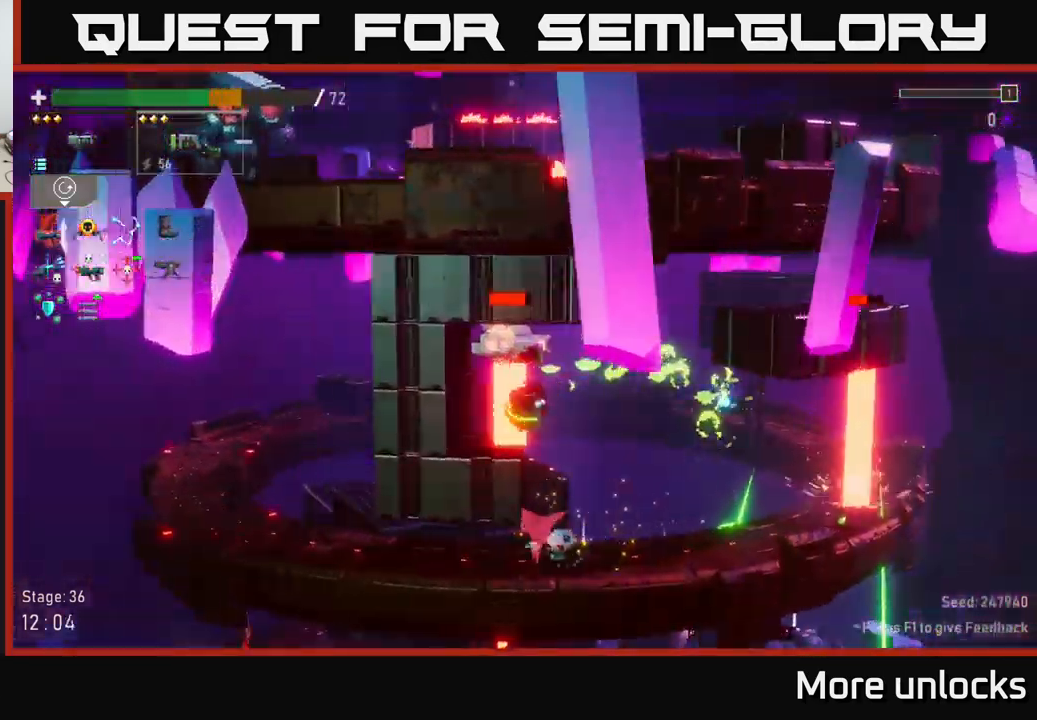
{"buttons": ["A", "R2"], "left_stick": "right", "right_stick": "center", "events": [[17, "R2", "down"], [133, "R2", "up"], [367, "left_stick", "right"], [417, "A", "down"], [500, "R2", "down"]]}
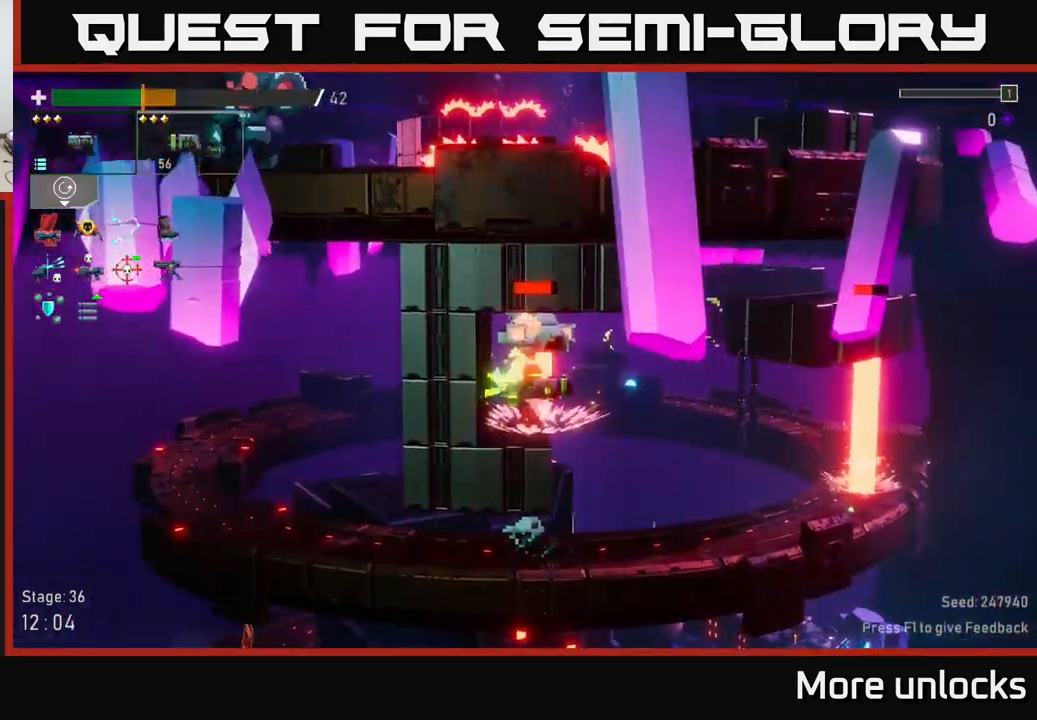
{"buttons": [], "left_stick": "center", "right_stick": "center", "events": [[67, "A", "up"], [83, "left_stick", "left"], [100, "R2", "up"], [200, "left_stick", "center"]]}
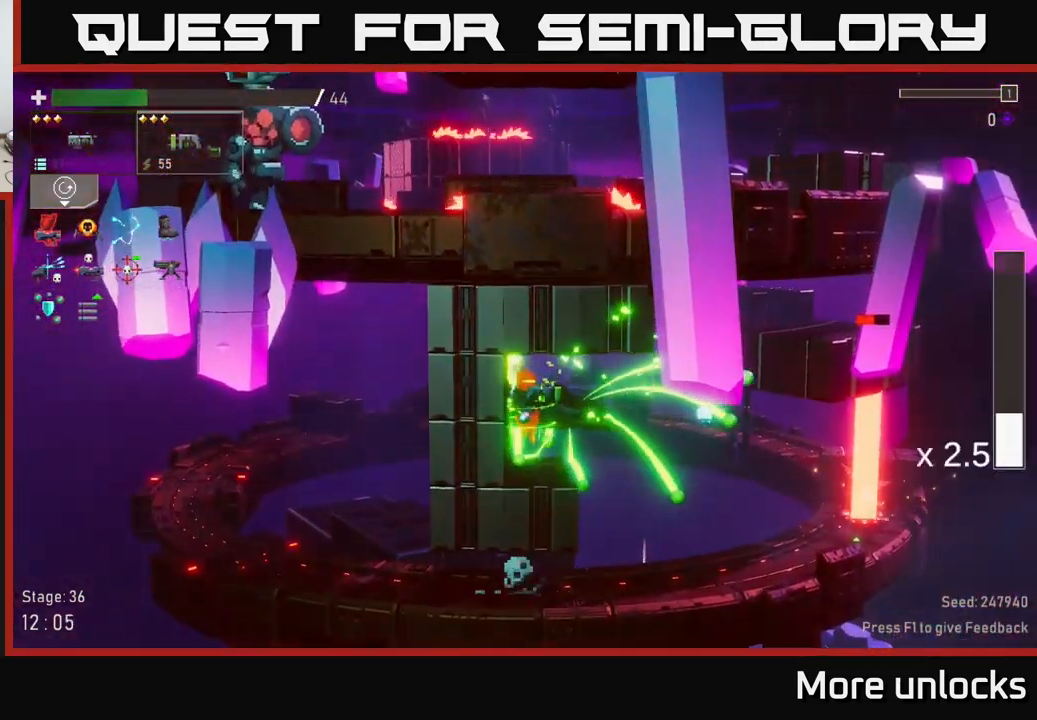
{"buttons": [], "left_stick": "right", "right_stick": "center", "events": [[100, "left_stick", "right"]]}
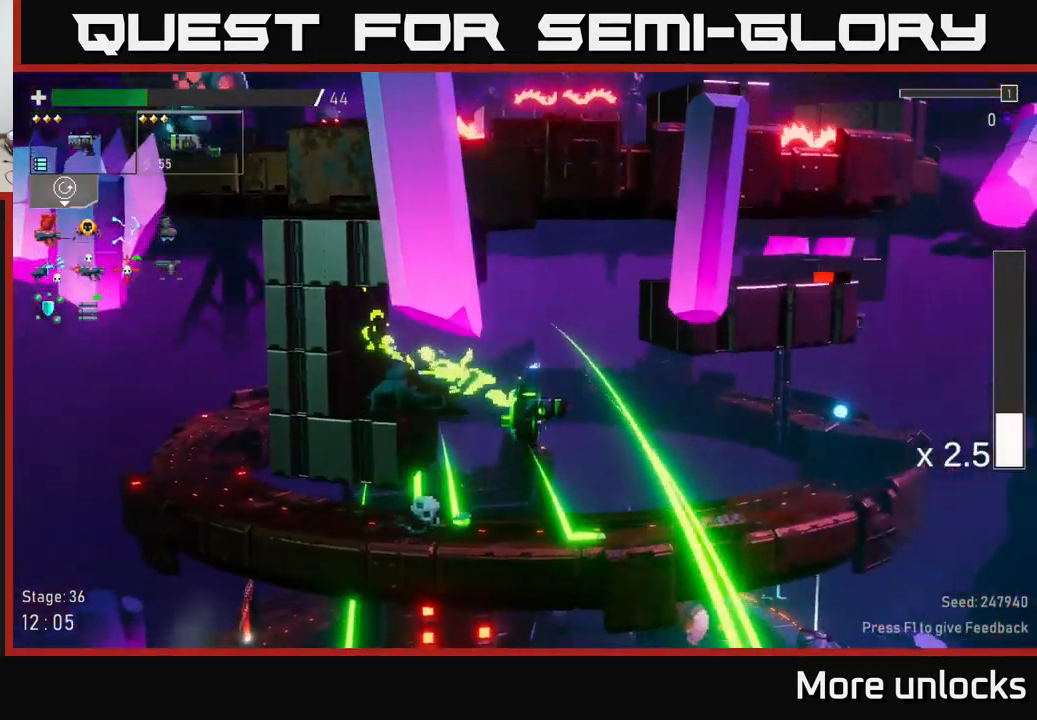
{"buttons": ["X"], "left_stick": "down-left", "right_stick": "center", "events": [[33, "left_stick", "up"], [167, "left_stick", "down"], [233, "R2", "down"], [333, "R2", "up"], [467, "X", "down"], [483, "left_stick", "down-left"]]}
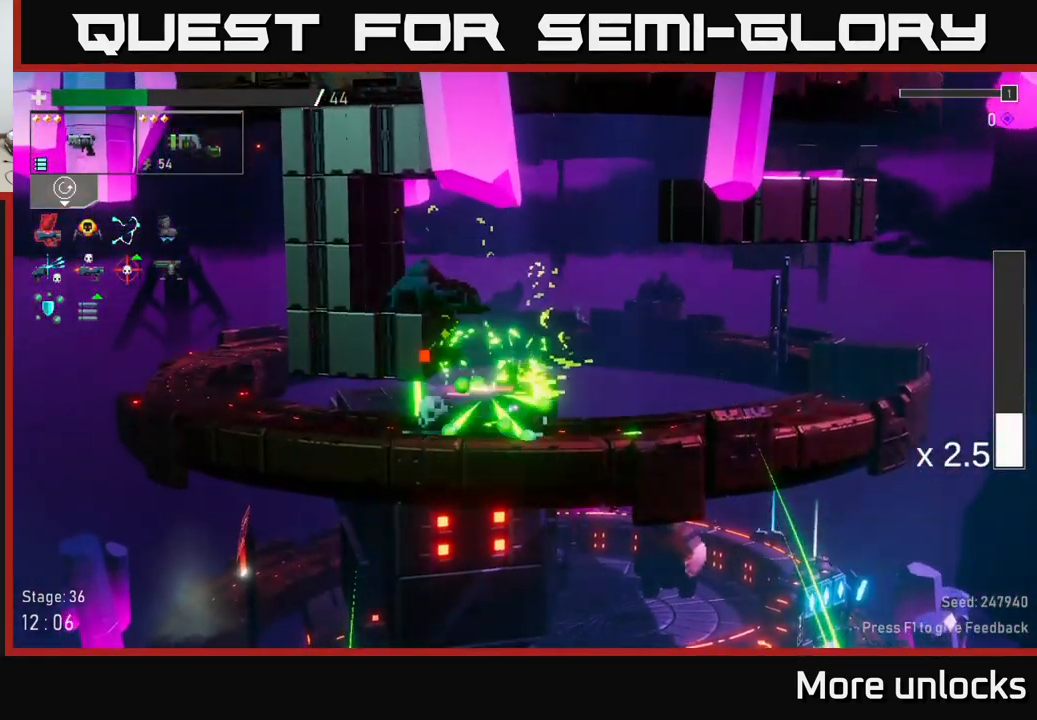
{"buttons": ["R2"], "left_stick": "down", "right_stick": "center", "events": [[17, "left_stick", "left"], [67, "X", "up"], [317, "left_stick", "right"], [417, "left_stick", "down"], [434, "R2", "down"]]}
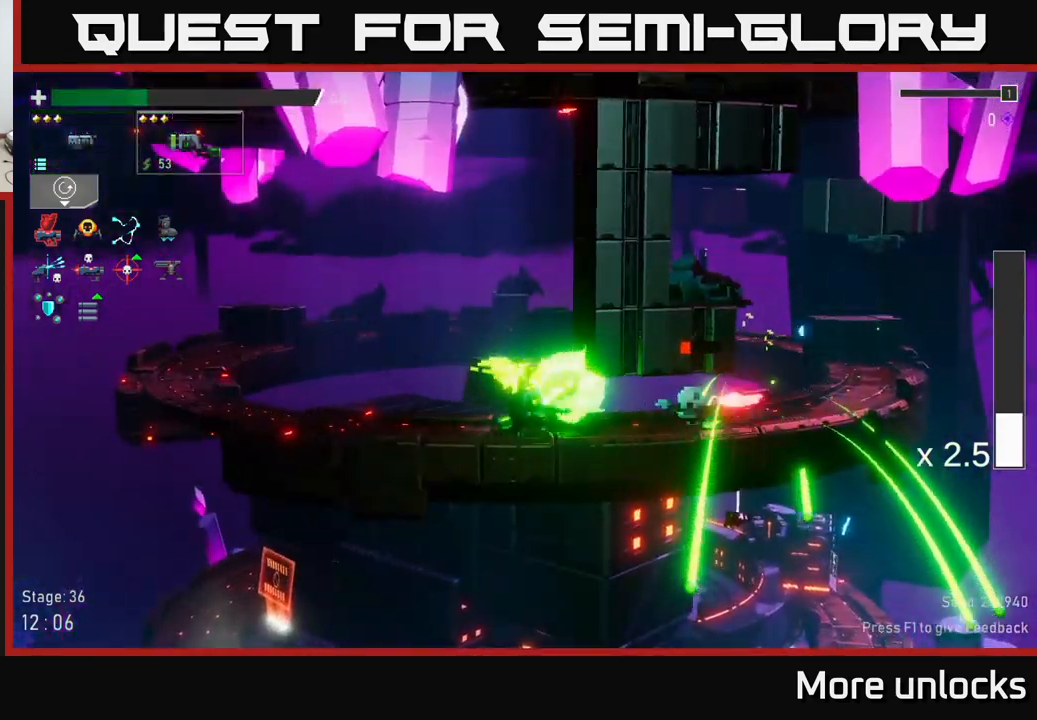
{"buttons": ["R2"], "left_stick": "down", "right_stick": "center", "events": [[34, "R2", "up"], [167, "L2", "down"], [300, "L2", "up"], [300, "R2", "down"], [367, "R2", "up"], [484, "R2", "down"]]}
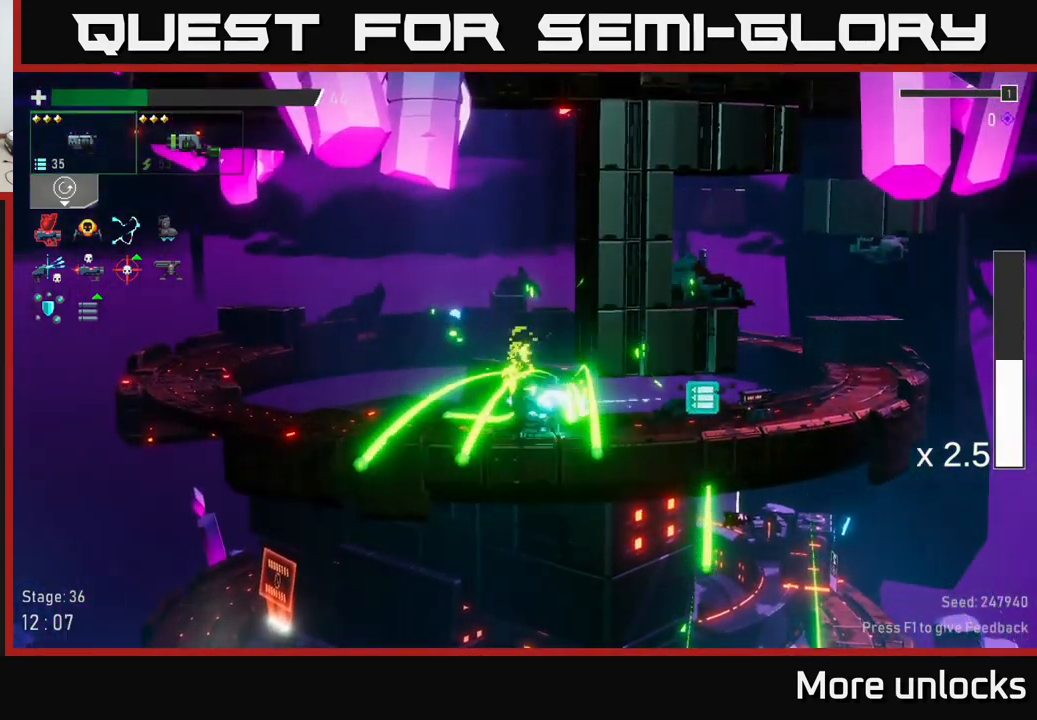
{"buttons": [], "left_stick": "right", "right_stick": "center", "events": [[100, "R2", "up"], [234, "left_stick", "right"], [300, "X", "down"], [450, "X", "up"]]}
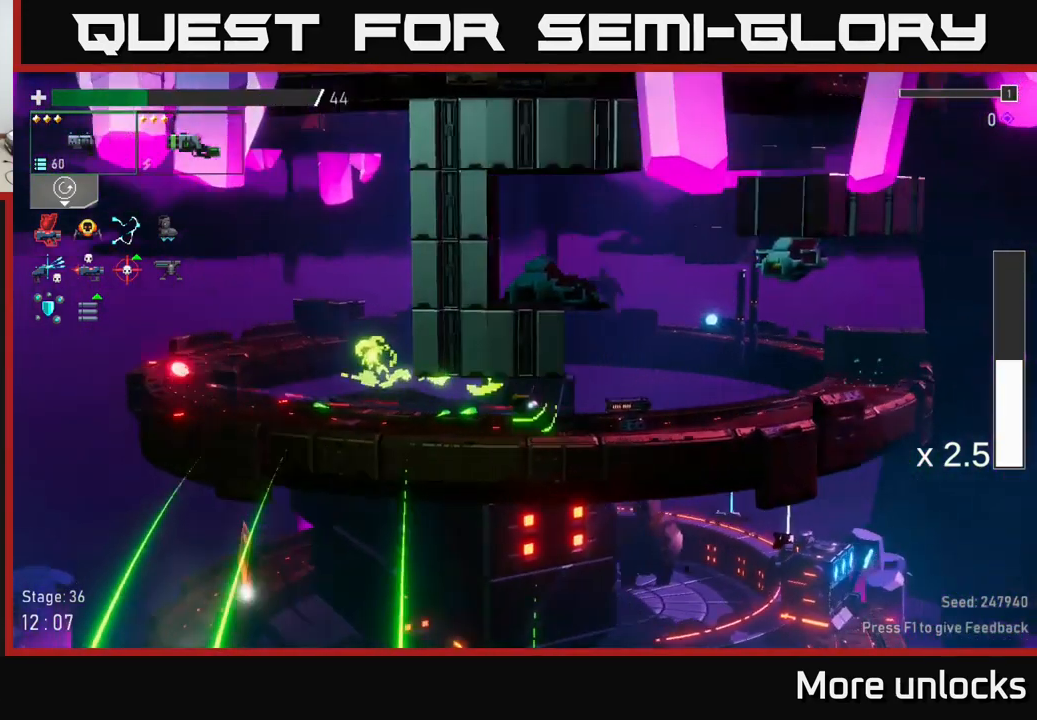
{"buttons": ["A", "R2"], "left_stick": "center", "right_stick": "center", "events": [[134, "A", "down"], [167, "left_stick", "center"], [284, "A", "up"], [334, "A", "down"], [450, "R2", "down"]]}
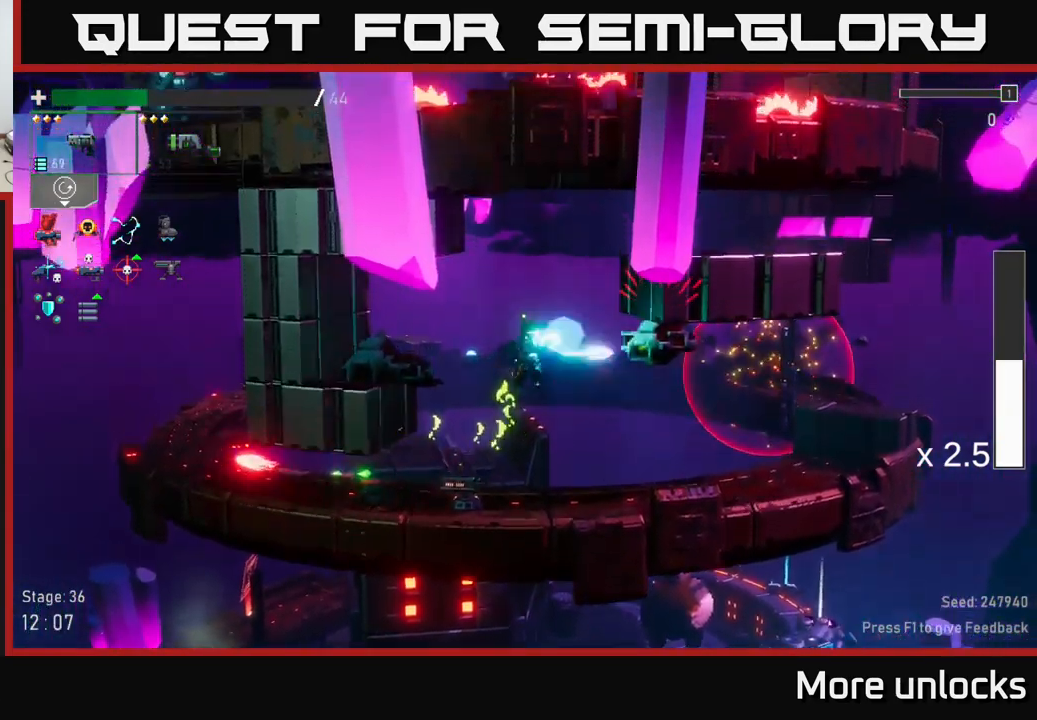
{"buttons": ["X"], "left_stick": "right", "right_stick": "center", "events": [[34, "A", "up"], [50, "R2", "up"], [150, "R2", "down"], [300, "R2", "up"], [367, "R2", "down"], [417, "X", "down"], [417, "left_stick", "right"], [450, "R2", "up"]]}
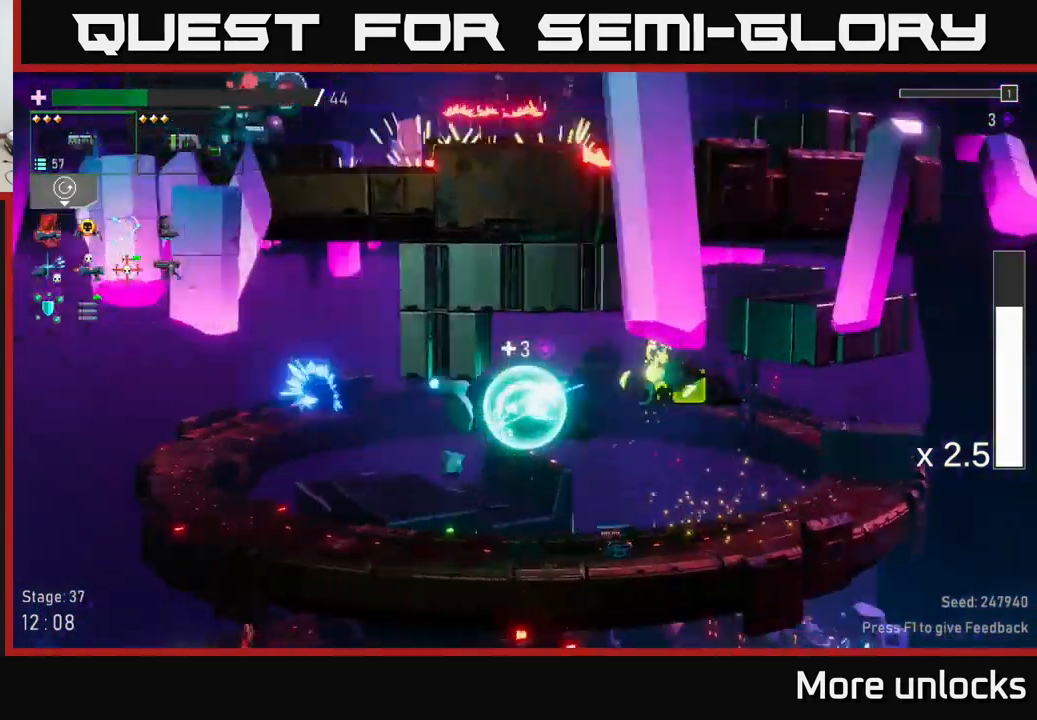
{"buttons": [], "left_stick": "left", "right_stick": "center", "events": [[50, "X", "up"], [434, "left_stick", "left"]]}
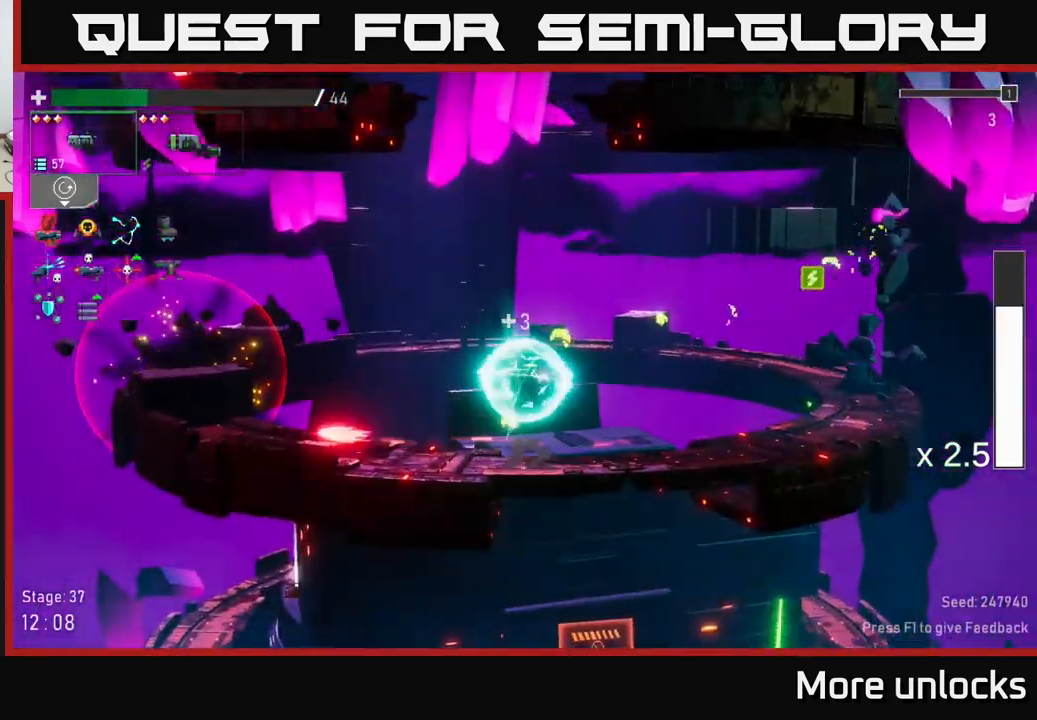
{"buttons": [], "left_stick": "center", "right_stick": "center", "events": [[167, "left_stick", "center"]]}
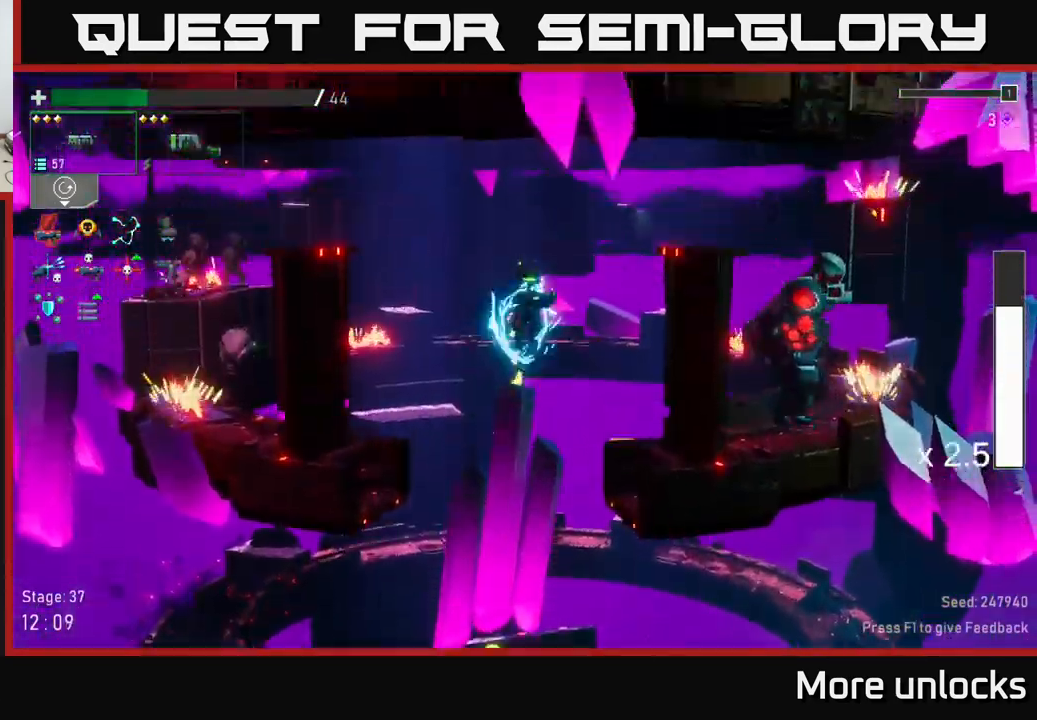
{"buttons": [], "left_stick": "center", "right_stick": "center", "events": []}
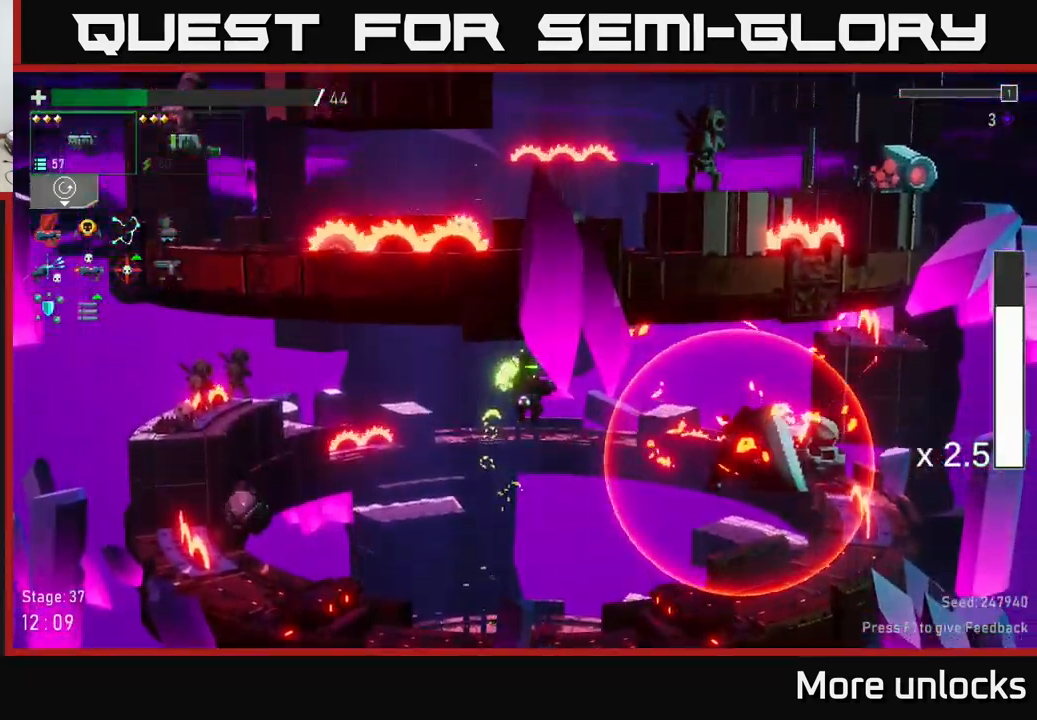
{"buttons": [], "left_stick": "center", "right_stick": "center", "events": []}
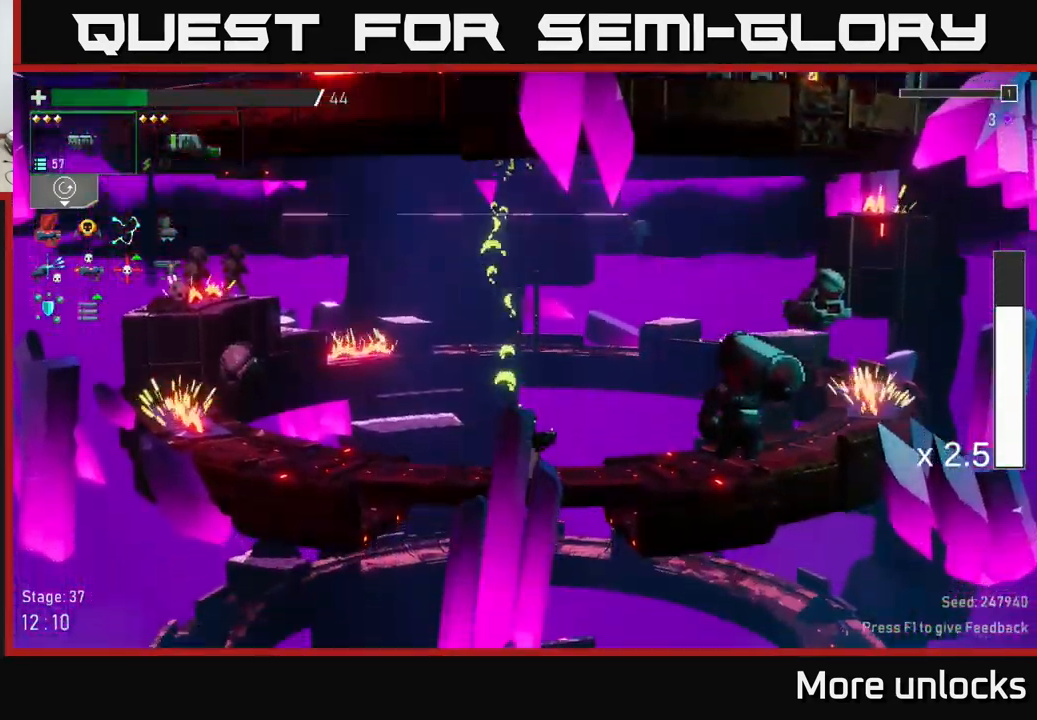
{"buttons": [], "left_stick": "center", "right_stick": "center", "events": [[117, "R2", "down"], [217, "R2", "up"], [334, "R2", "down"], [417, "R2", "up"]]}
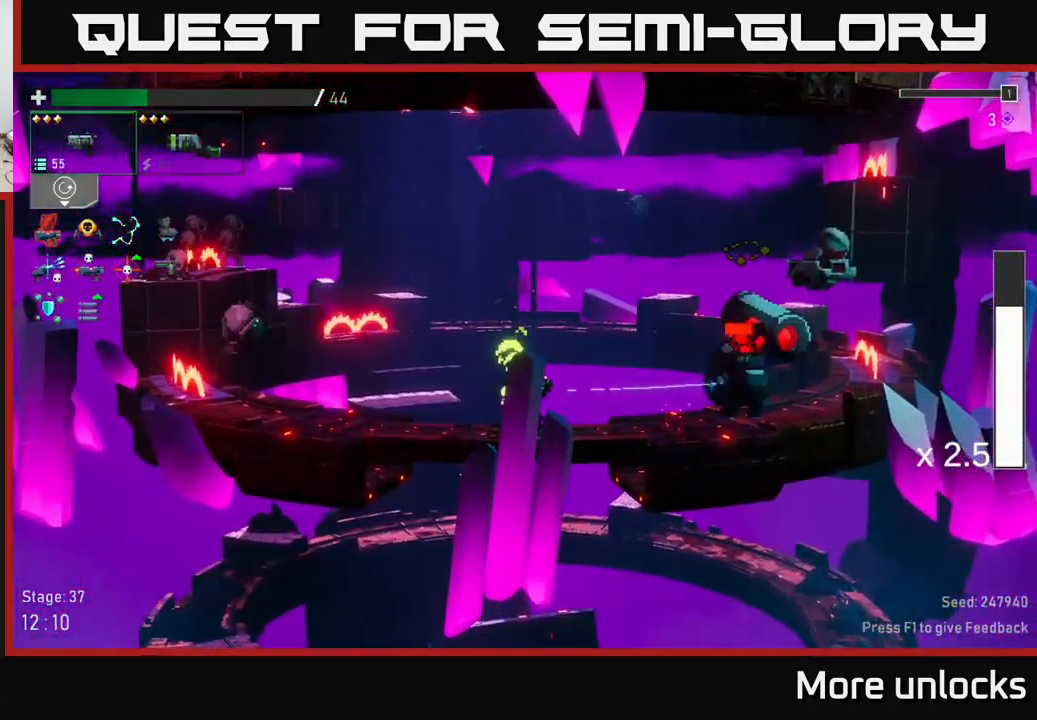
{"buttons": ["R2"], "left_stick": "right", "right_stick": "center", "events": [[50, "R2", "down"], [183, "R2", "up"], [216, "L2", "down"], [300, "left_stick", "right"], [350, "L2", "up"], [383, "R2", "down"]]}
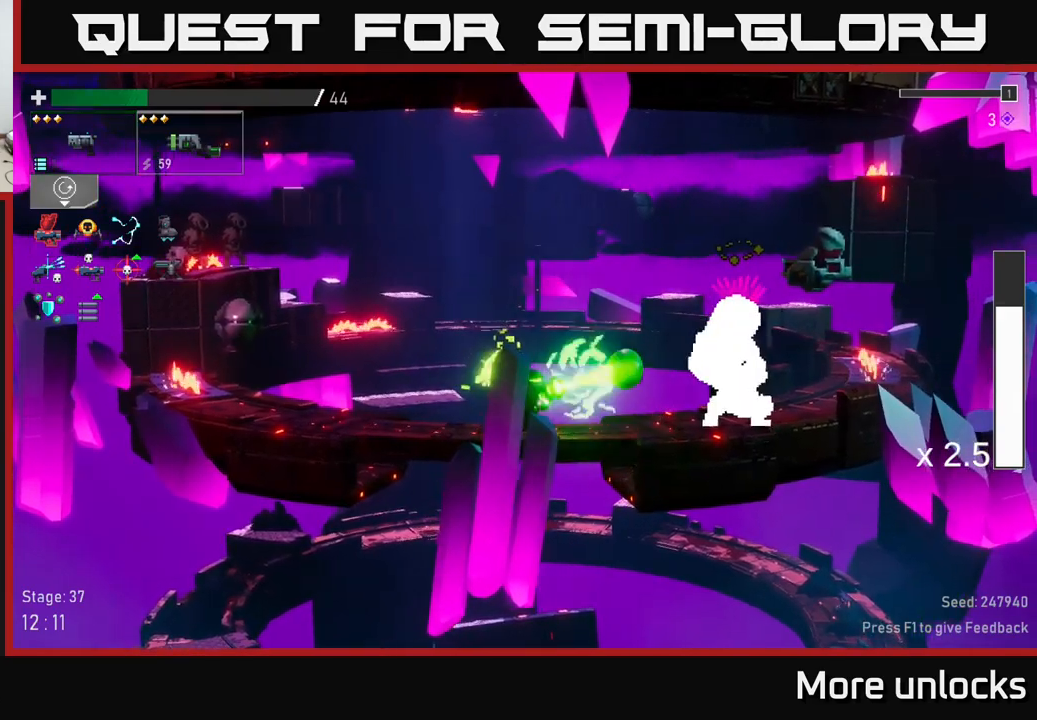
{"buttons": ["R2"], "left_stick": "center", "right_stick": "center", "events": [[50, "R2", "up"], [116, "left_stick", "center"], [450, "R2", "down"]]}
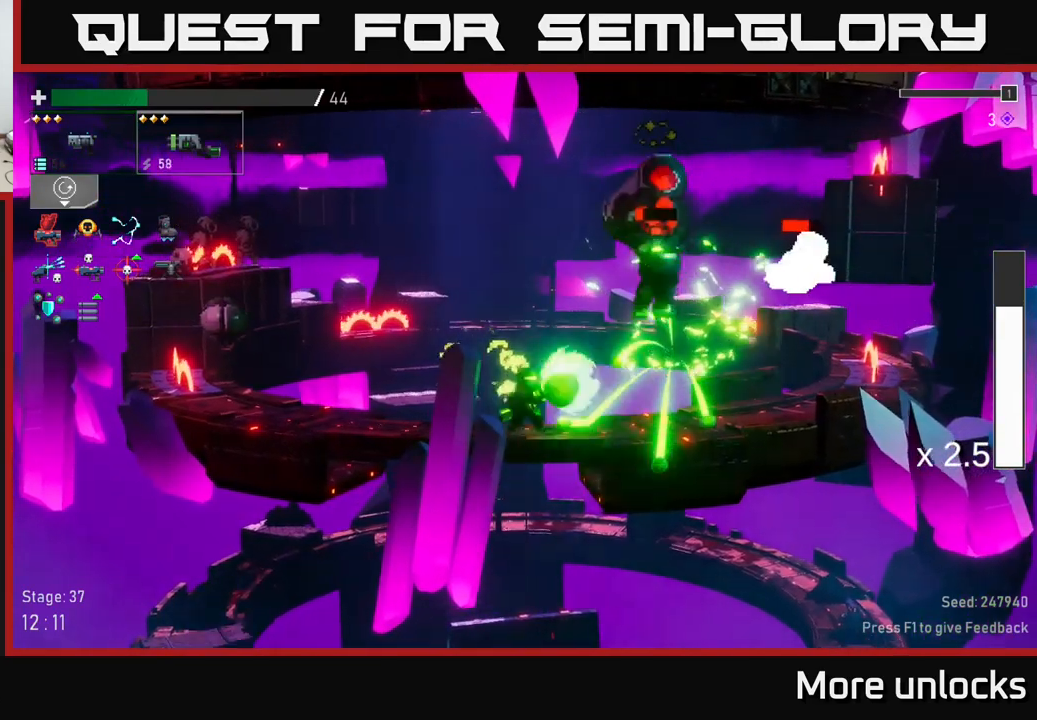
{"buttons": [], "left_stick": "right", "right_stick": "center", "events": [[33, "left_stick", "right"], [83, "R2", "up"], [200, "A", "down"], [300, "X", "down"], [350, "A", "up"], [416, "X", "up"]]}
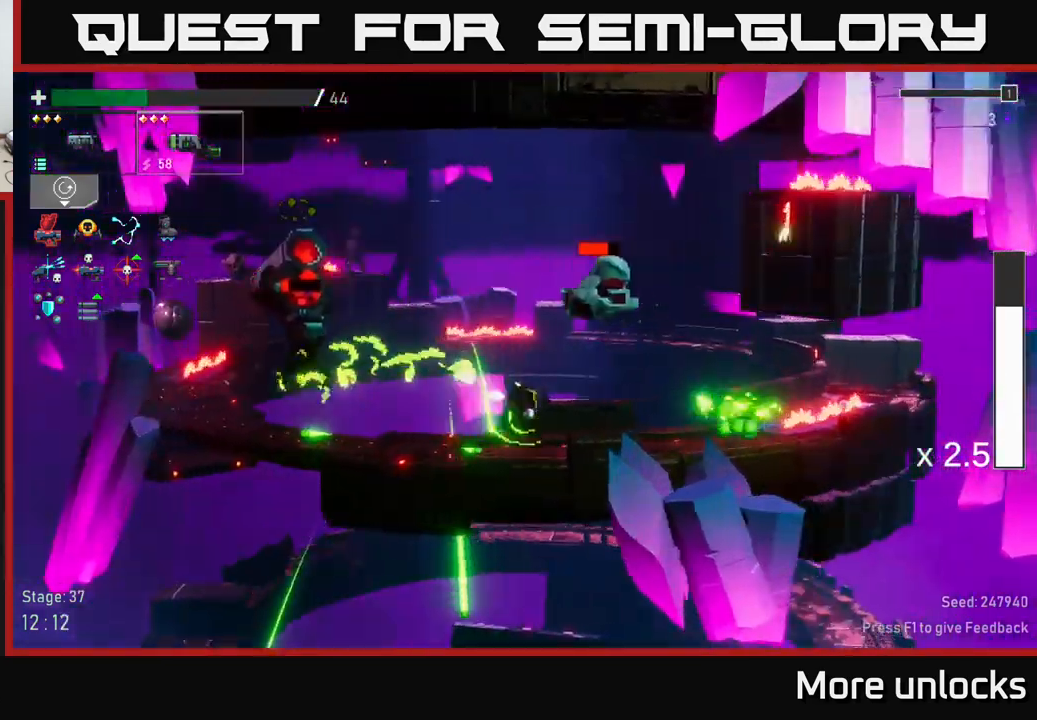
{"buttons": [], "left_stick": "right", "right_stick": "center", "events": [[216, "left_stick", "left"], [266, "R2", "down"], [366, "left_stick", "right"], [383, "R2", "up"]]}
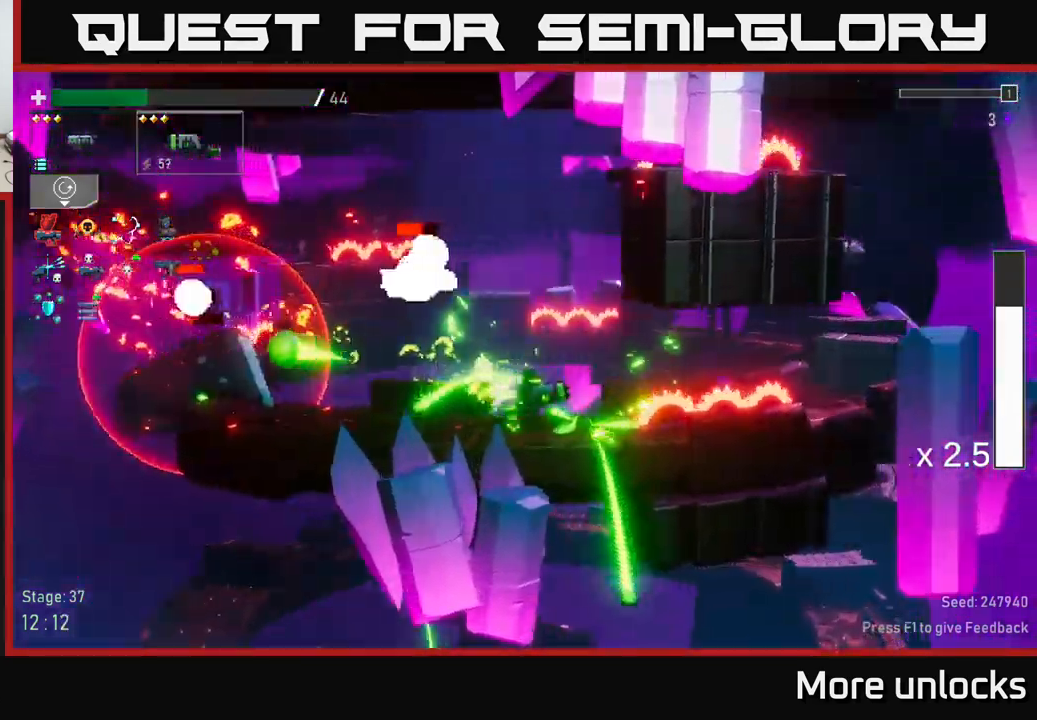
{"buttons": ["R2"], "left_stick": "center", "right_stick": "center", "events": [[216, "left_stick", "left"], [266, "A", "down"], [350, "left_stick", "center"], [466, "A", "up"], [466, "R2", "down"]]}
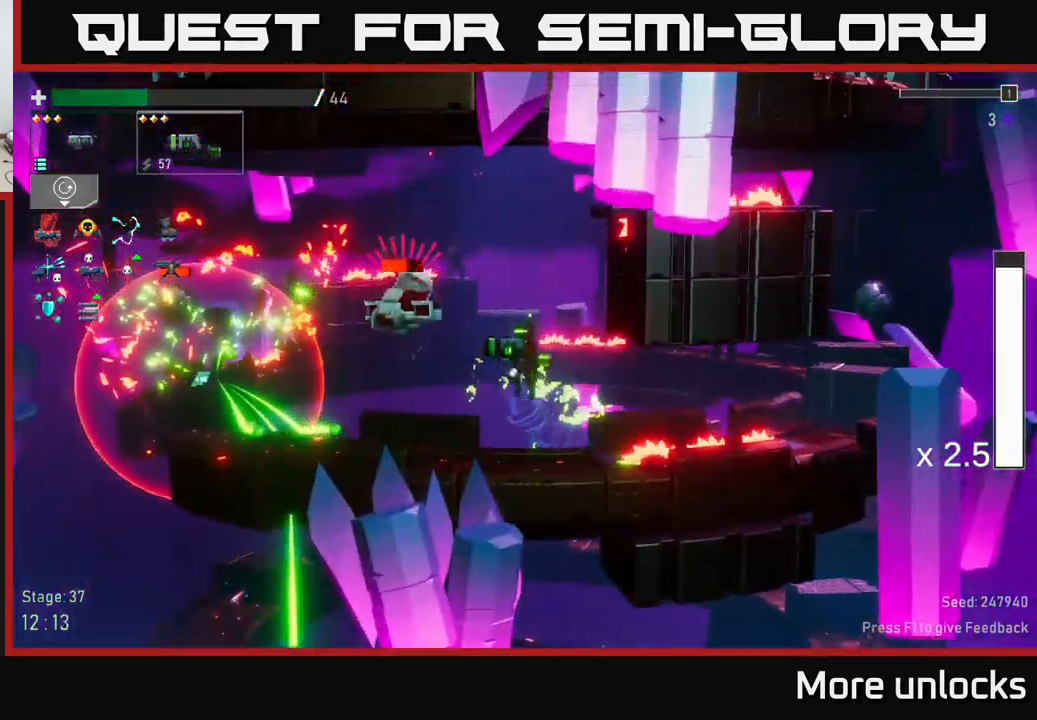
{"buttons": [], "left_stick": "center", "right_stick": "center", "events": [[83, "R2", "up"]]}
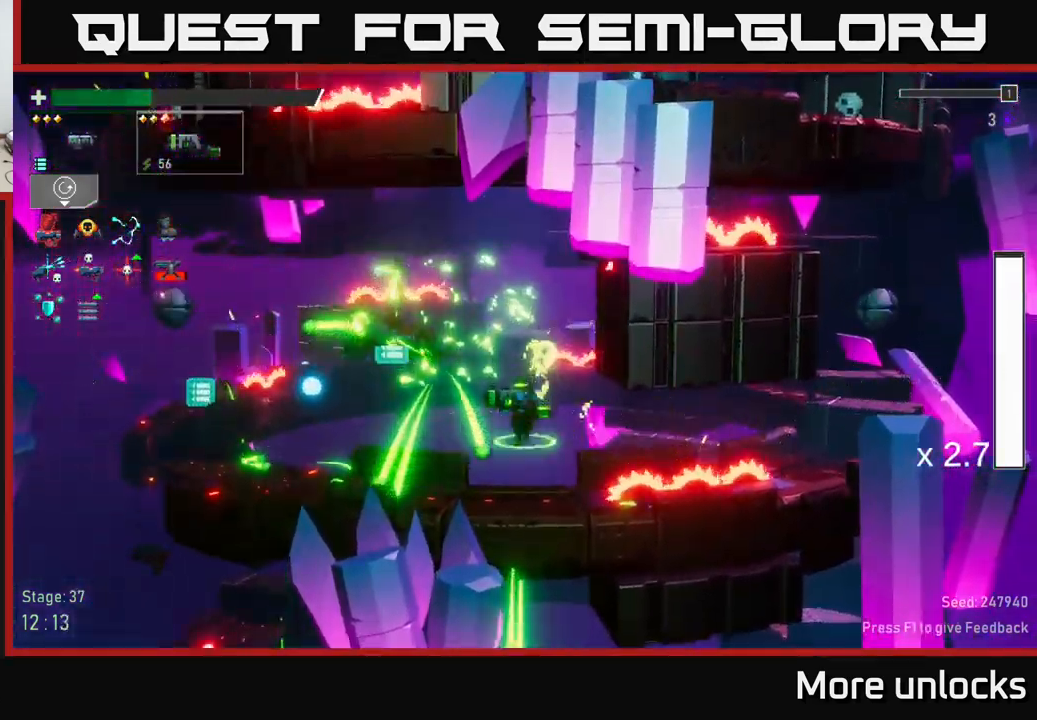
{"buttons": [], "left_stick": "left", "right_stick": "center", "events": [[83, "left_stick", "left"], [266, "A", "down"], [383, "left_stick", "center"], [433, "A", "up"], [433, "left_stick", "left"]]}
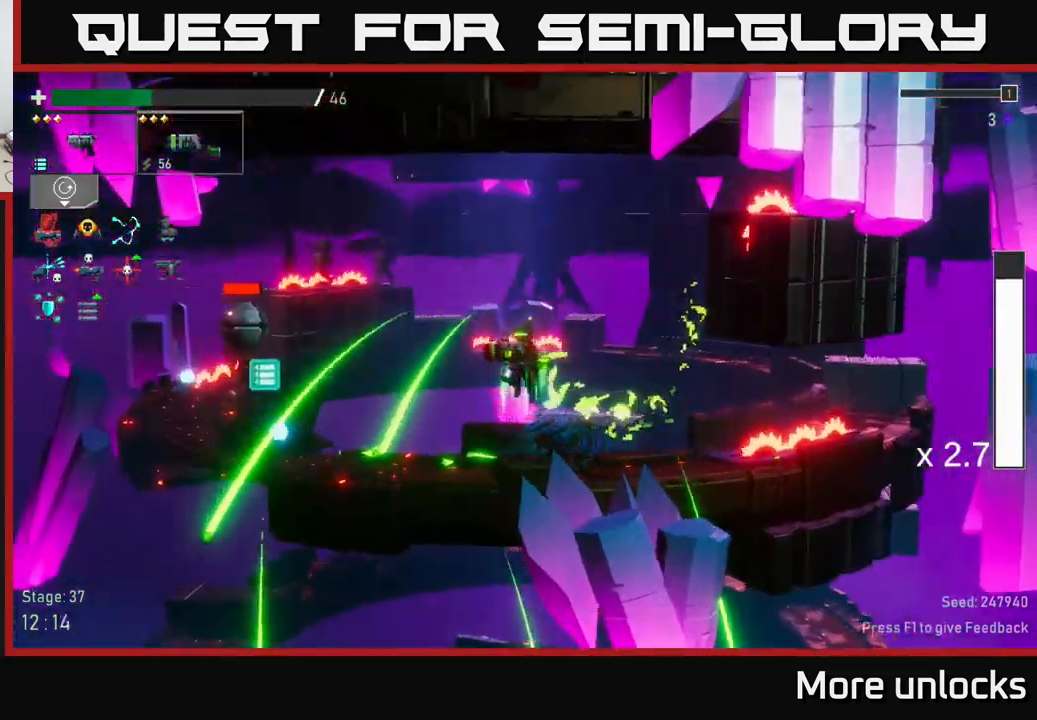
{"buttons": ["X"], "left_stick": "left", "right_stick": "center", "events": [[83, "R2", "down"], [216, "R2", "up"], [433, "X", "down"]]}
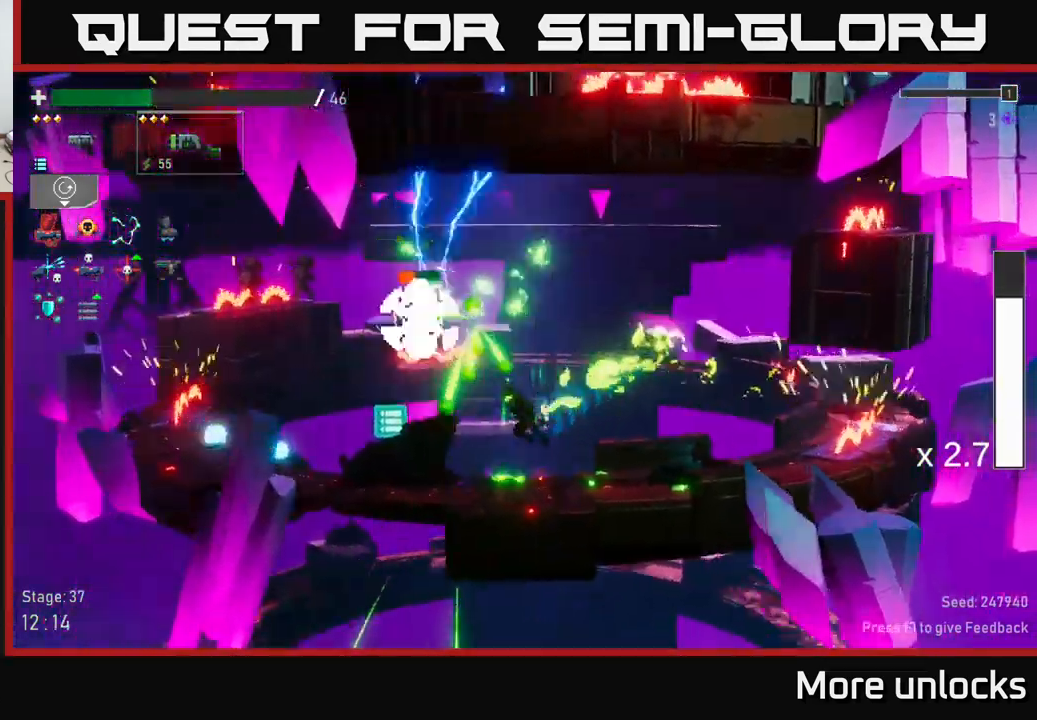
{"buttons": ["A"], "left_stick": "left", "right_stick": "center", "events": [[133, "X", "up"], [383, "A", "down"]]}